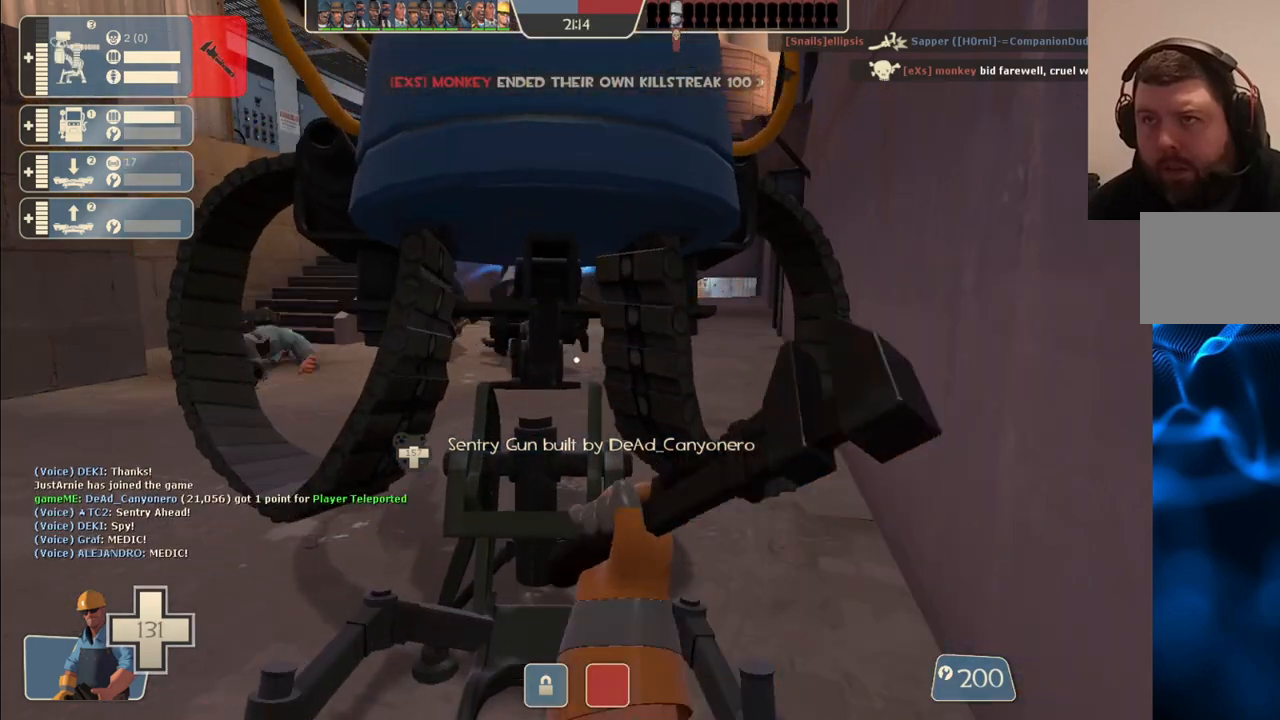
Gameplay with a controller (PlayStation layout); each line is a JSON object with the inputs held at the frame after it. "events" lists button and stick changes between this image and that frame as [ms after this image, input, new state], when the widget could be followed in between.
{"buttons": ["R2"], "left_stick": "center", "right_stick": "center", "events": [[300, "L3", "down"], [433, "L3", "up"]]}
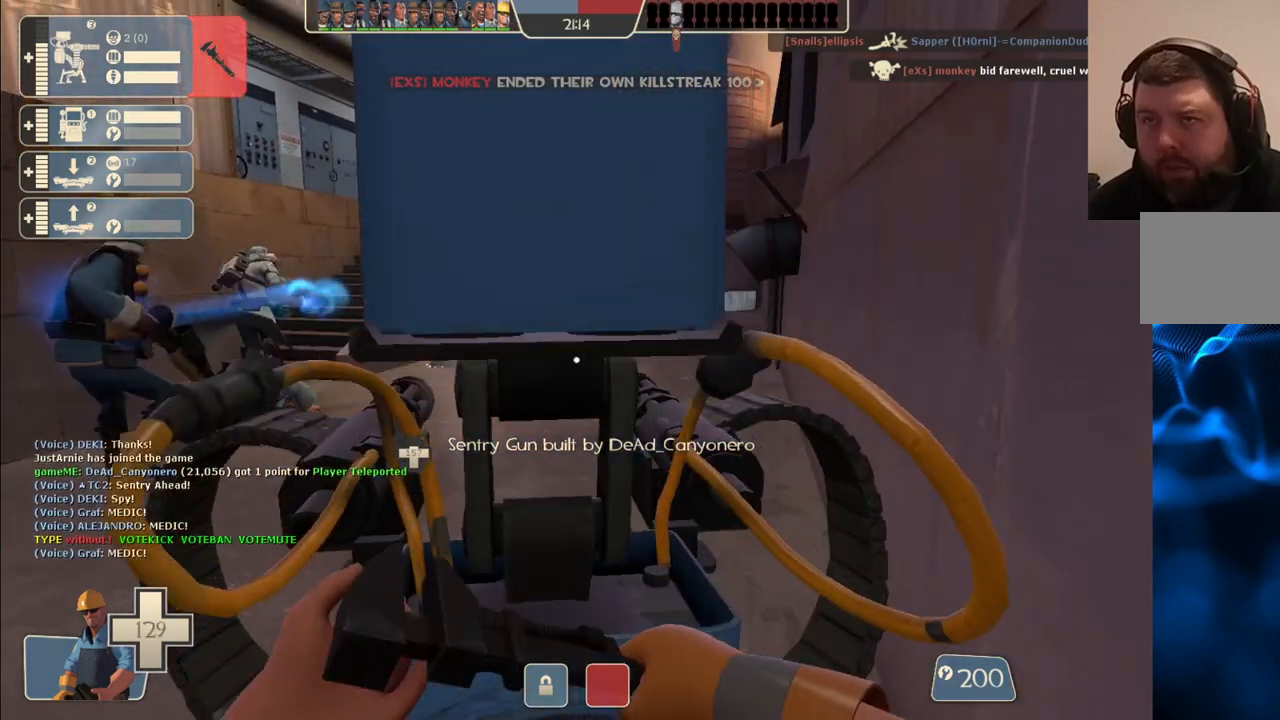
{"buttons": ["R2"], "left_stick": "center", "right_stick": "center", "events": []}
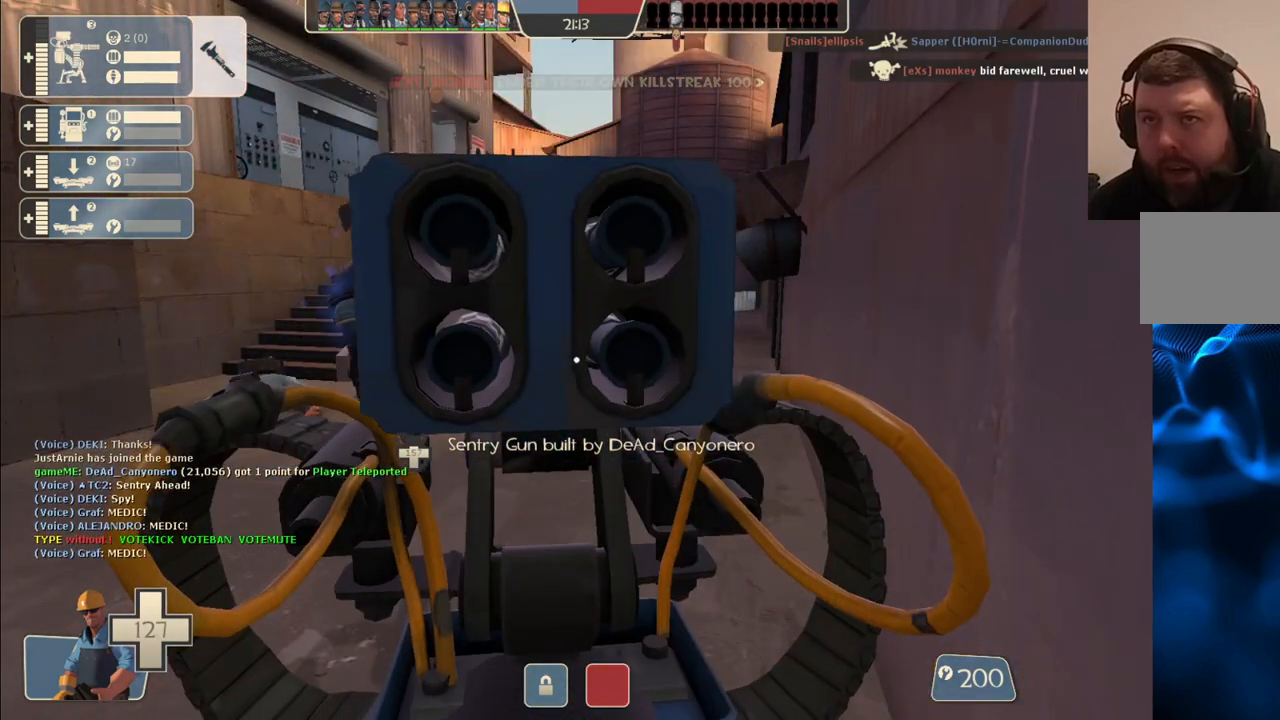
{"buttons": ["R2"], "left_stick": "center", "right_stick": "center", "events": []}
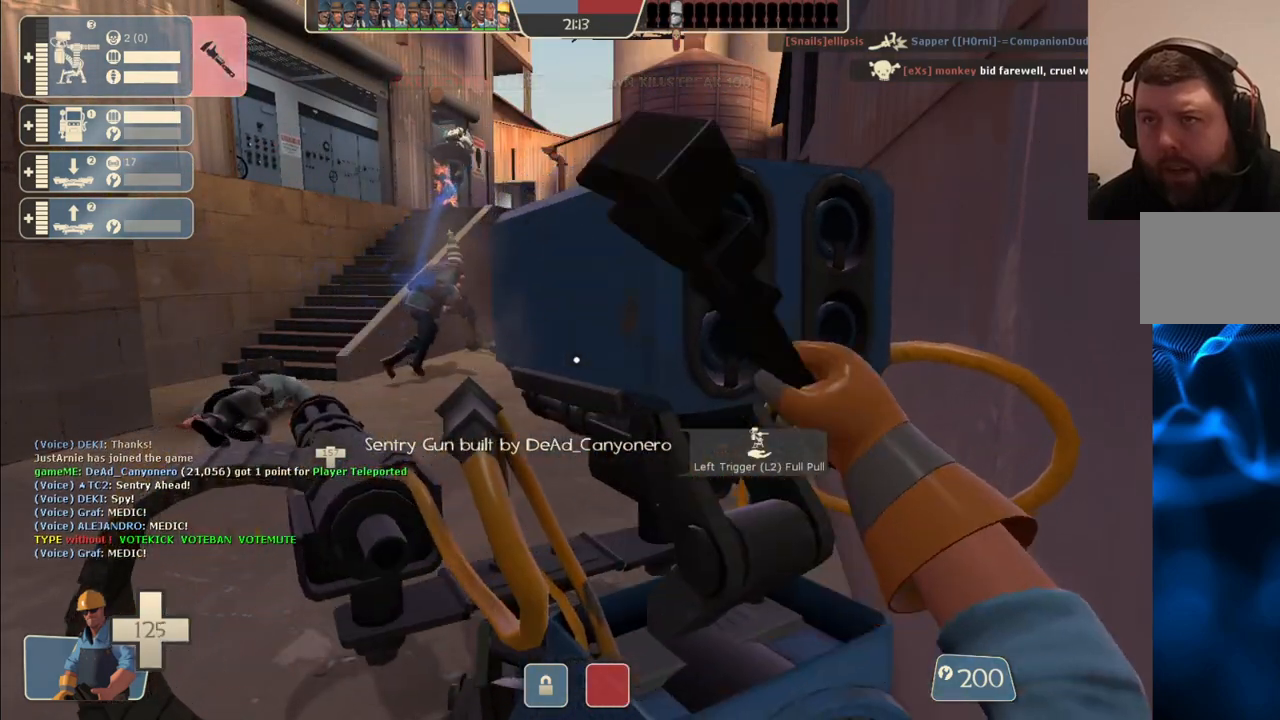
{"buttons": ["R2"], "left_stick": "center", "right_stick": "center", "events": []}
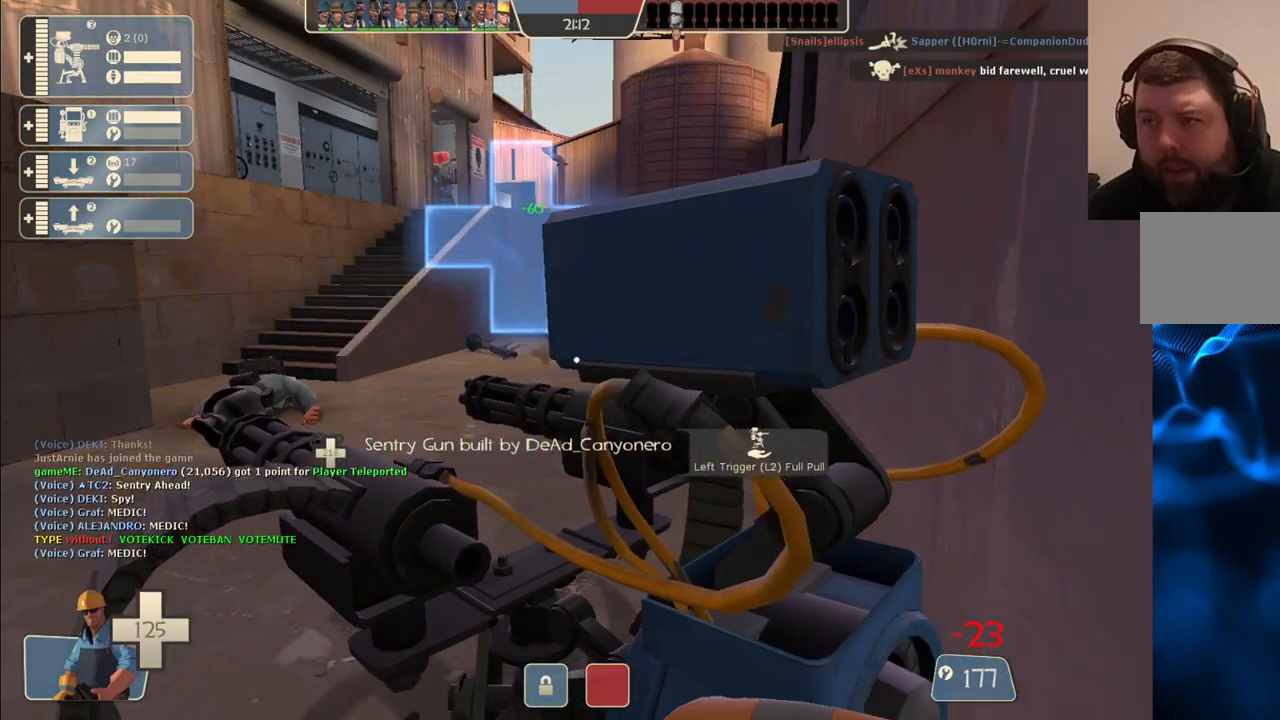
{"buttons": [], "left_stick": "left", "right_stick": "center", "events": [[350, "left_stick", "left"], [400, "R2", "up"]]}
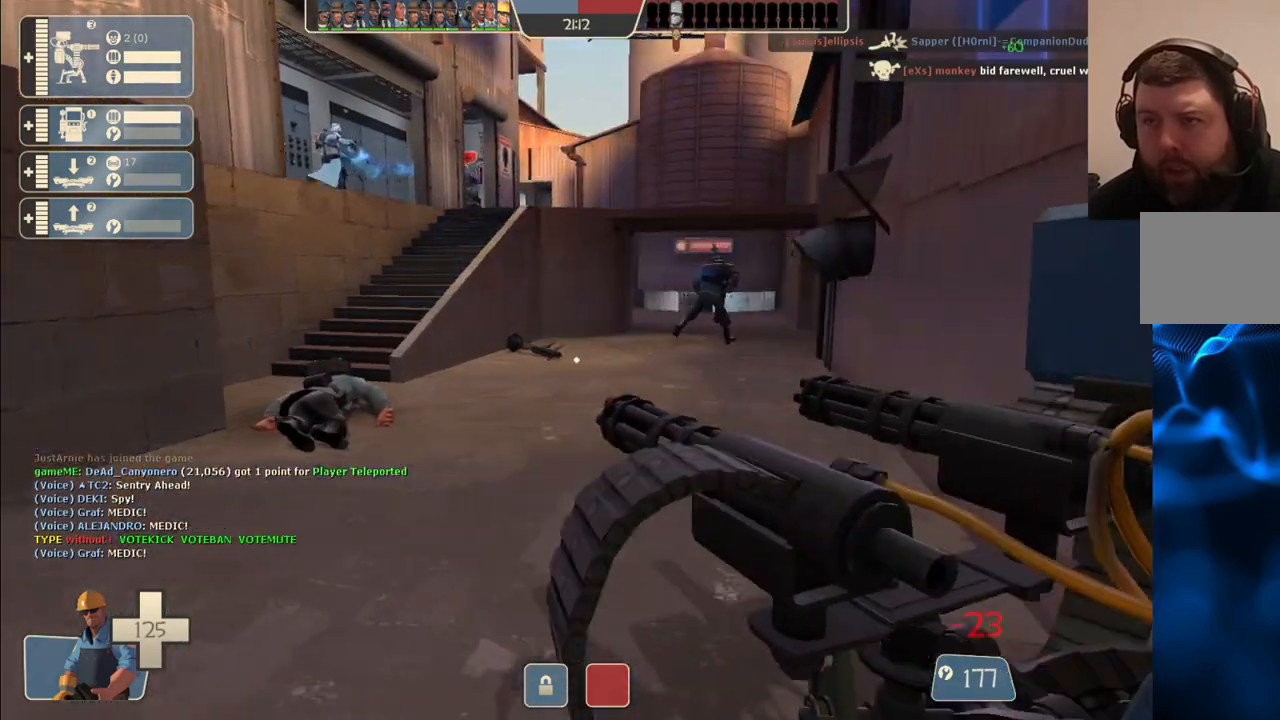
{"buttons": ["SQUARE"], "left_stick": "up", "right_stick": "center", "events": [[17, "left_stick", "up-left"], [50, "R1", "down"], [83, "R1", "up"], [167, "R1", "down"], [250, "left_stick", "up"], [267, "R1", "up"], [467, "SQUARE", "down"]]}
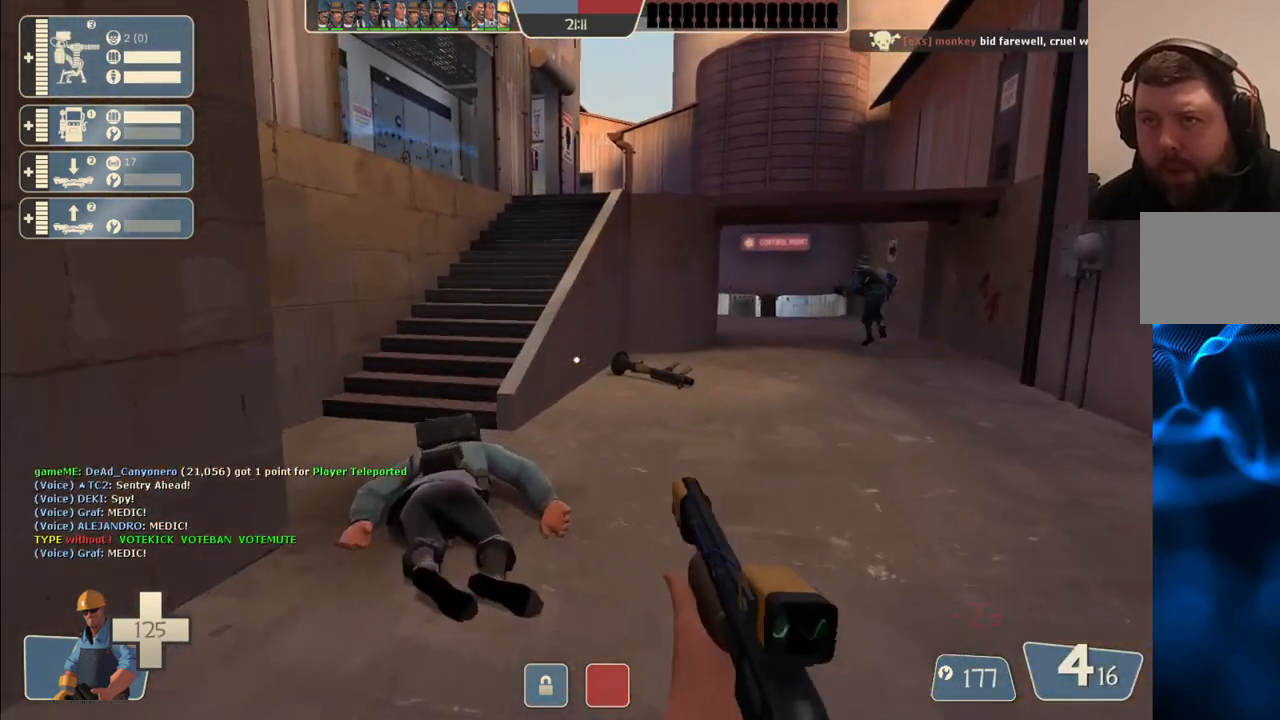
{"buttons": ["SQUARE"], "left_stick": "up", "right_stick": "center", "events": [[33, "SQUARE", "up"], [117, "SQUARE", "down"], [183, "SQUARE", "up"], [267, "SQUARE", "down"]]}
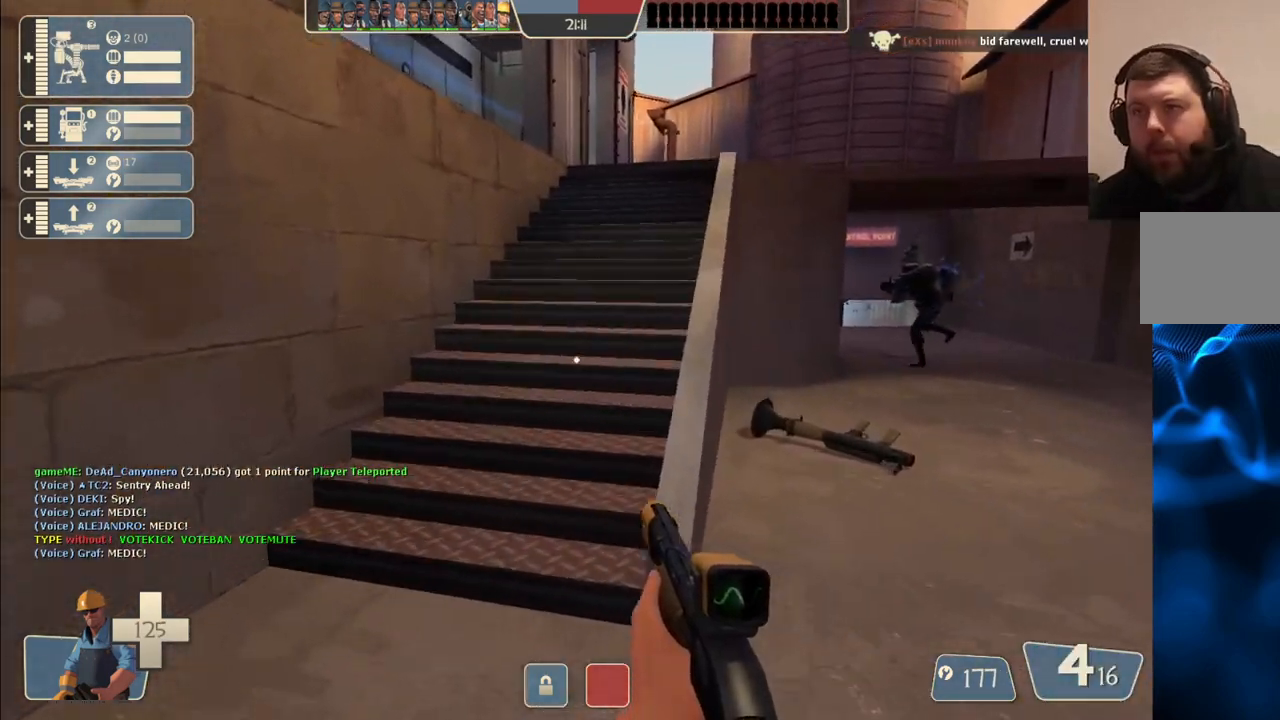
{"buttons": [], "left_stick": "up", "right_stick": "center", "events": [[17, "SQUARE", "up"], [383, "SQUARE", "down"], [433, "SQUARE", "up"]]}
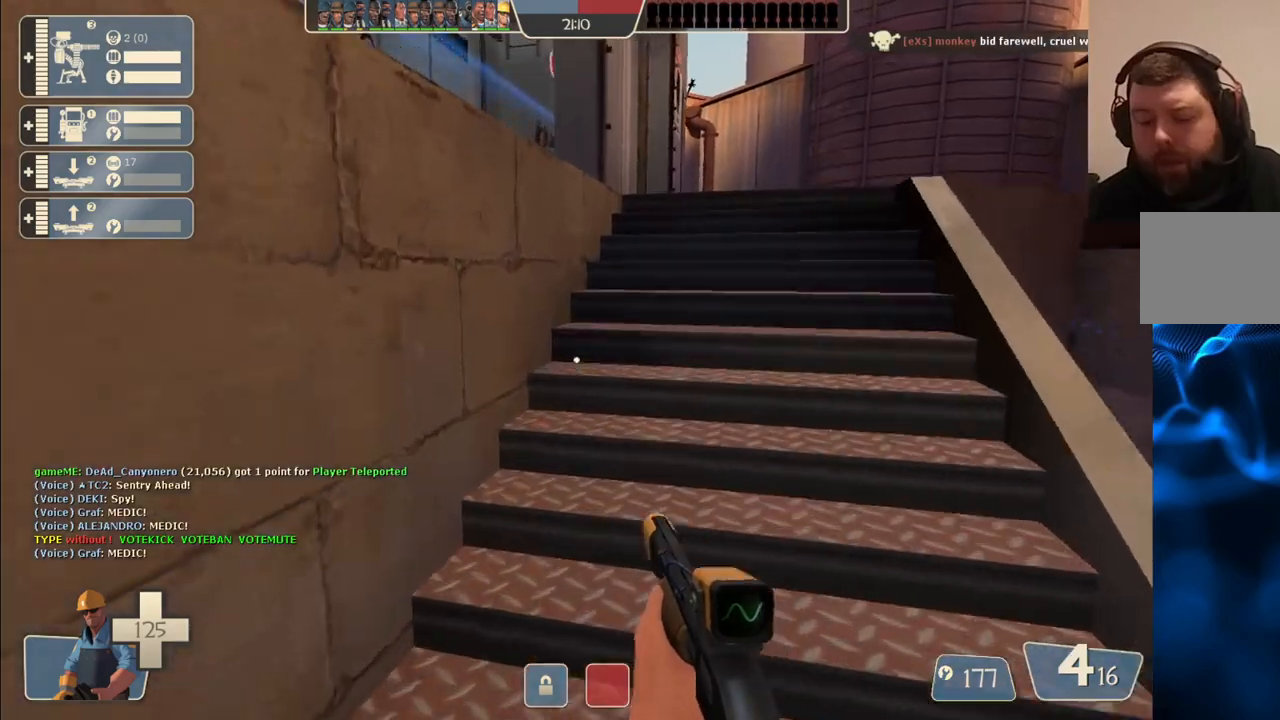
{"buttons": [], "left_stick": "up", "right_stick": "center", "events": [[33, "SQUARE", "down"], [133, "SQUARE", "up"]]}
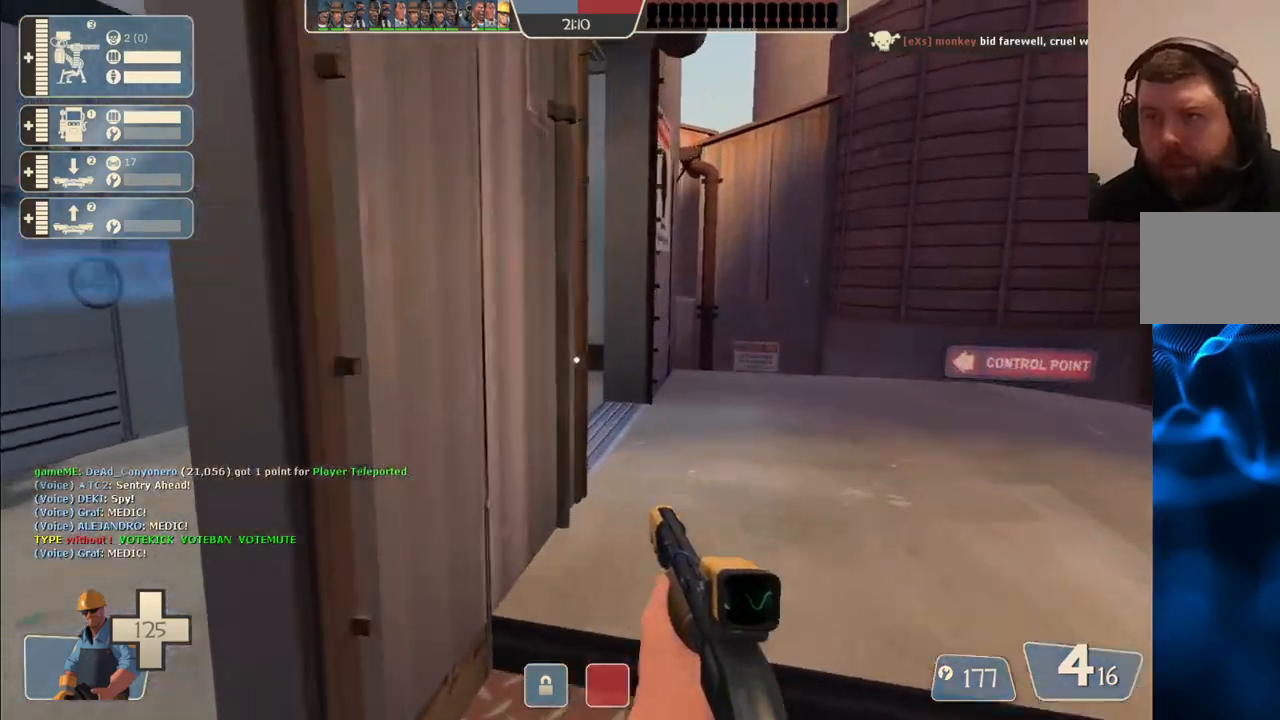
{"buttons": [], "left_stick": "up-left", "right_stick": "center", "events": [[50, "left_stick", "up-left"]]}
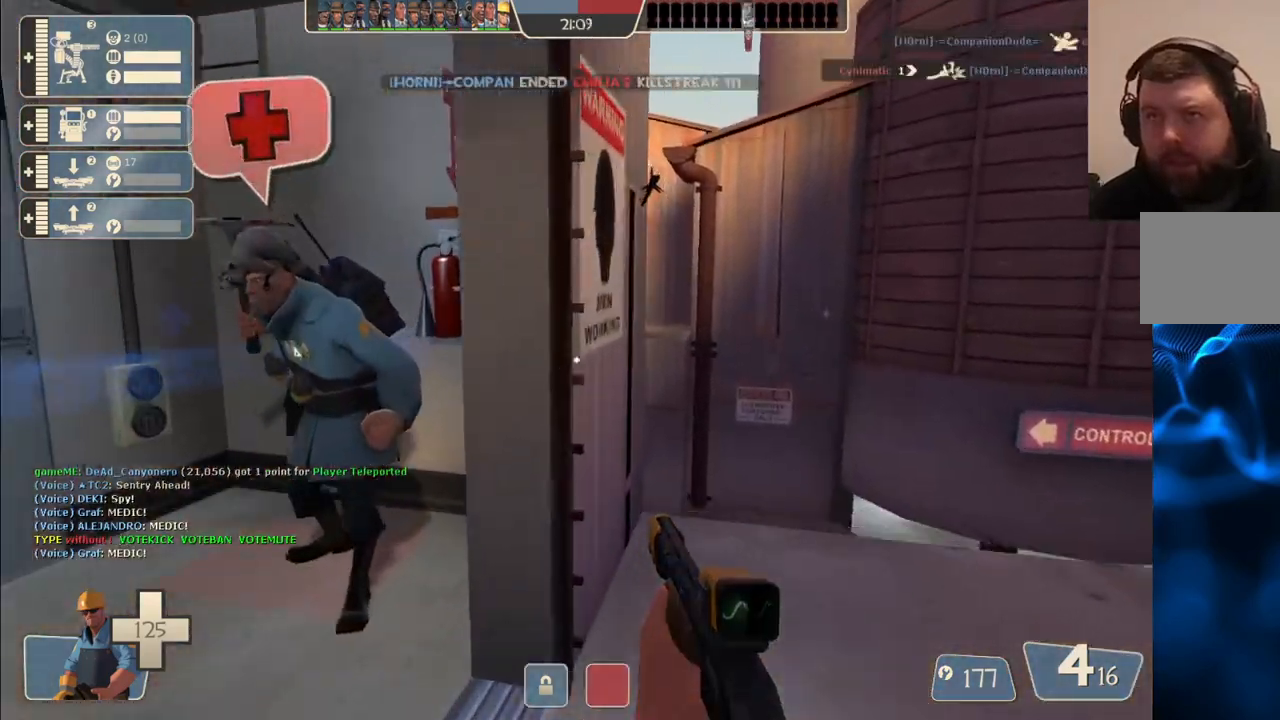
{"buttons": [], "left_stick": "up", "right_stick": "center", "events": [[417, "left_stick", "up"]]}
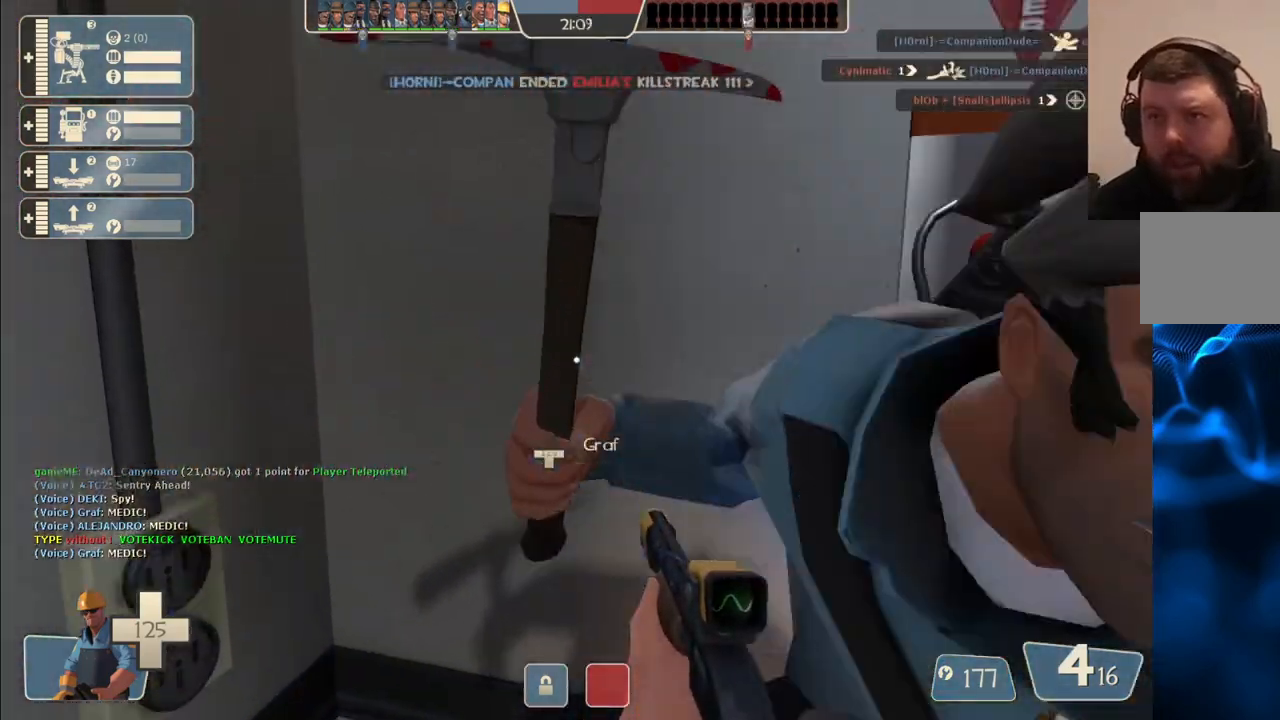
{"buttons": [], "left_stick": "up", "right_stick": "left", "events": [[17, "left_stick", "up-right"], [50, "right_stick", "left"], [217, "left_stick", "center"], [317, "right_stick", "center"], [417, "left_stick", "up"], [450, "right_stick", "left"]]}
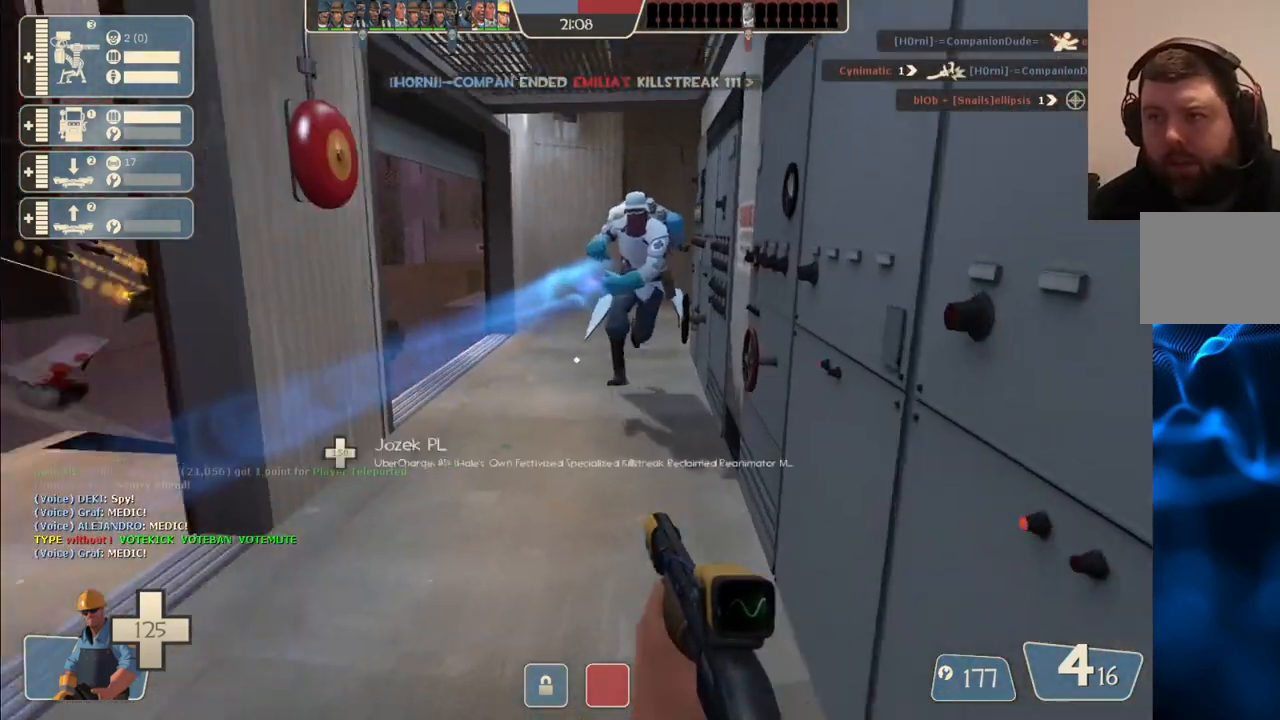
{"buttons": [], "left_stick": "up-right", "right_stick": "center", "events": [[50, "left_stick", "up-right"], [83, "right_stick", "center"], [150, "left_stick", "center"], [167, "R1", "down"], [200, "left_stick", "right"], [233, "R1", "up"], [283, "R1", "down"], [333, "left_stick", "up-right"], [433, "R1", "up"]]}
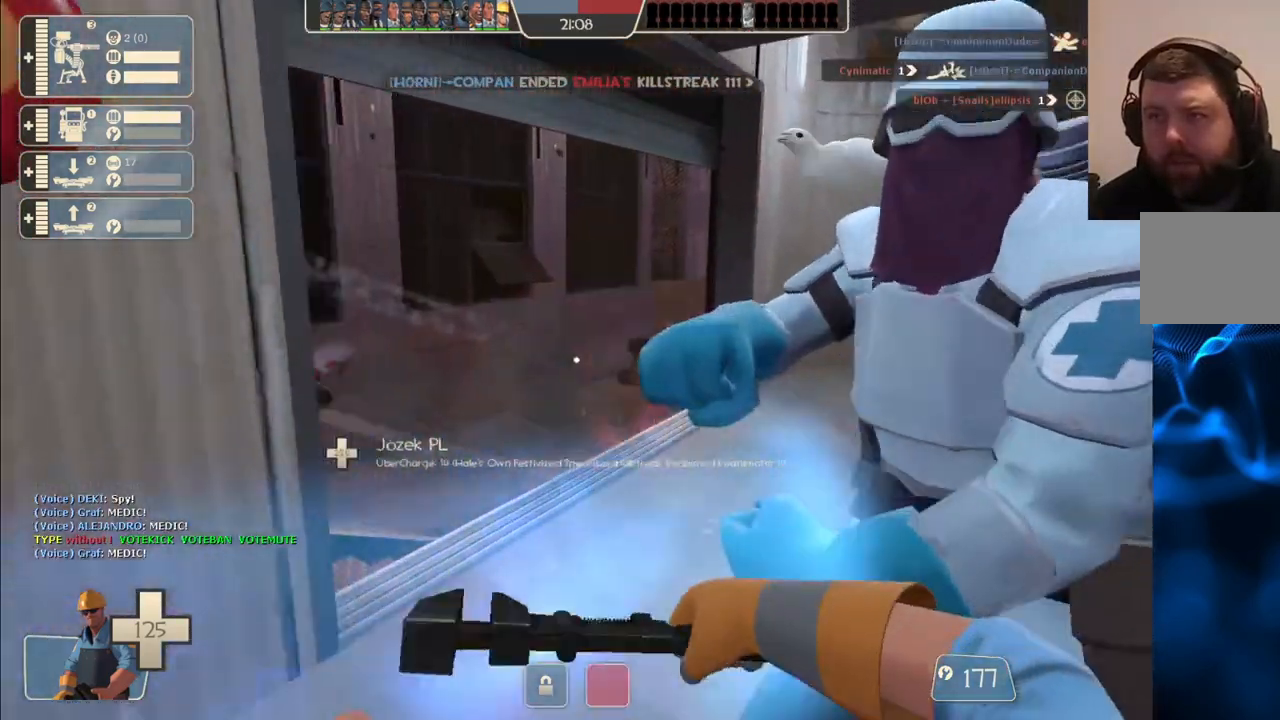
{"buttons": [], "left_stick": "up-right", "right_stick": "center", "events": [[233, "SQUARE", "down"], [317, "SQUARE", "up"], [383, "SQUARE", "down"], [450, "SQUARE", "up"]]}
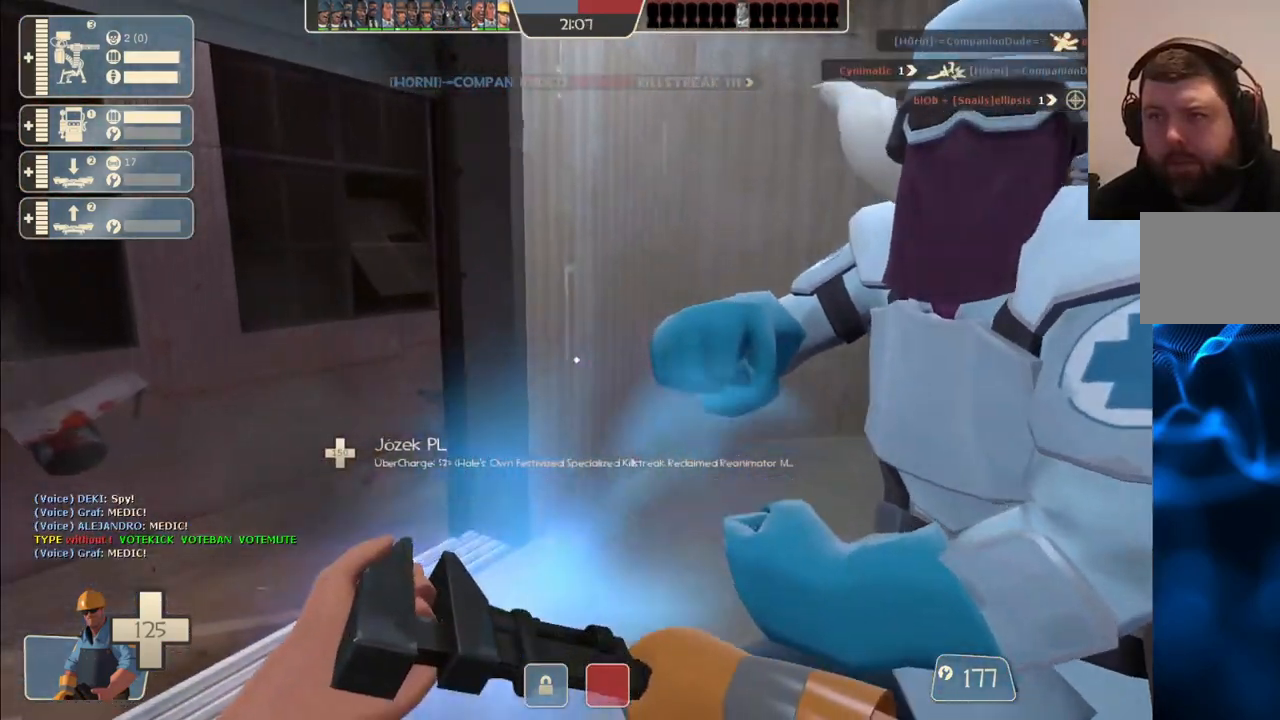
{"buttons": [], "left_stick": "up-right", "right_stick": "center", "events": [[117, "right_stick", "right"], [233, "right_stick", "center"]]}
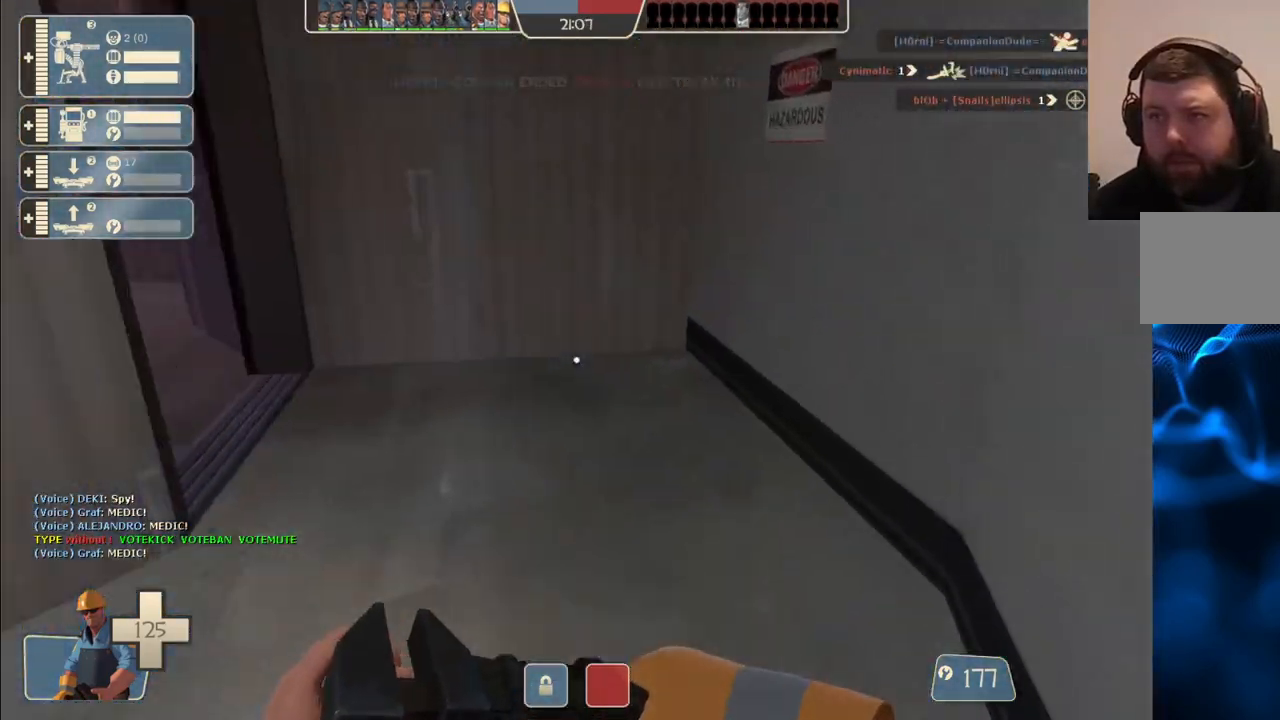
{"buttons": [], "left_stick": "up", "right_stick": "left", "events": [[133, "right_stick", "left"], [250, "right_stick", "center"], [350, "left_stick", "up"], [383, "right_stick", "left"]]}
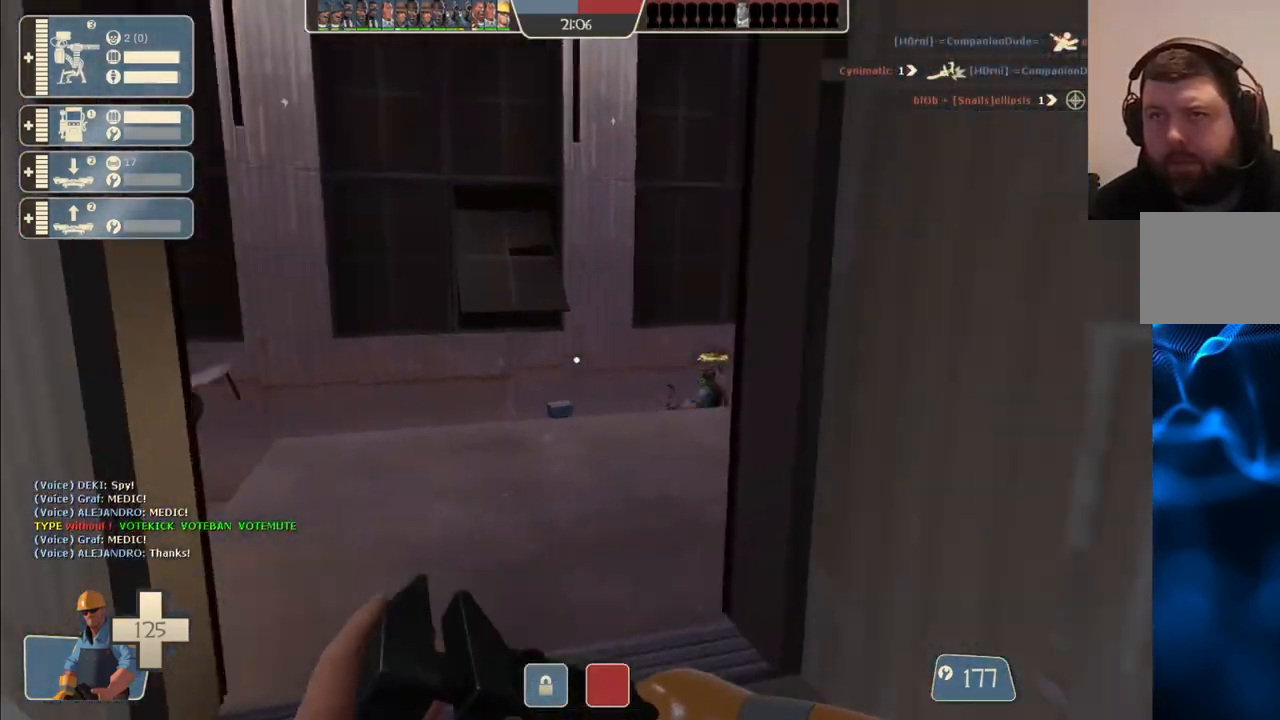
{"buttons": [], "left_stick": "up-right", "right_stick": "left", "events": [[17, "right_stick", "center"], [200, "left_stick", "center"], [383, "right_stick", "left"], [467, "left_stick", "up-right"]]}
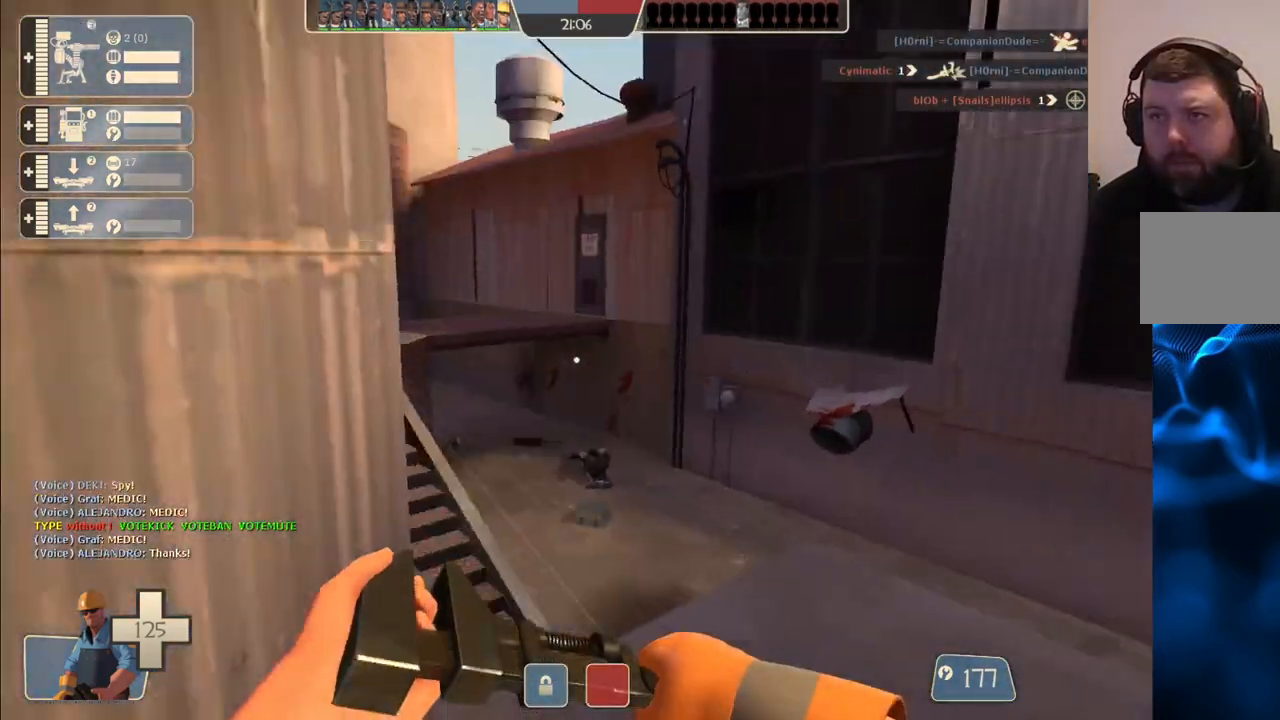
{"buttons": [], "left_stick": "left", "right_stick": "center", "events": [[50, "right_stick", "center"], [133, "left_stick", "center"], [250, "R1", "down"], [317, "R1", "up"], [383, "R1", "down"], [400, "left_stick", "left"], [500, "R1", "up"]]}
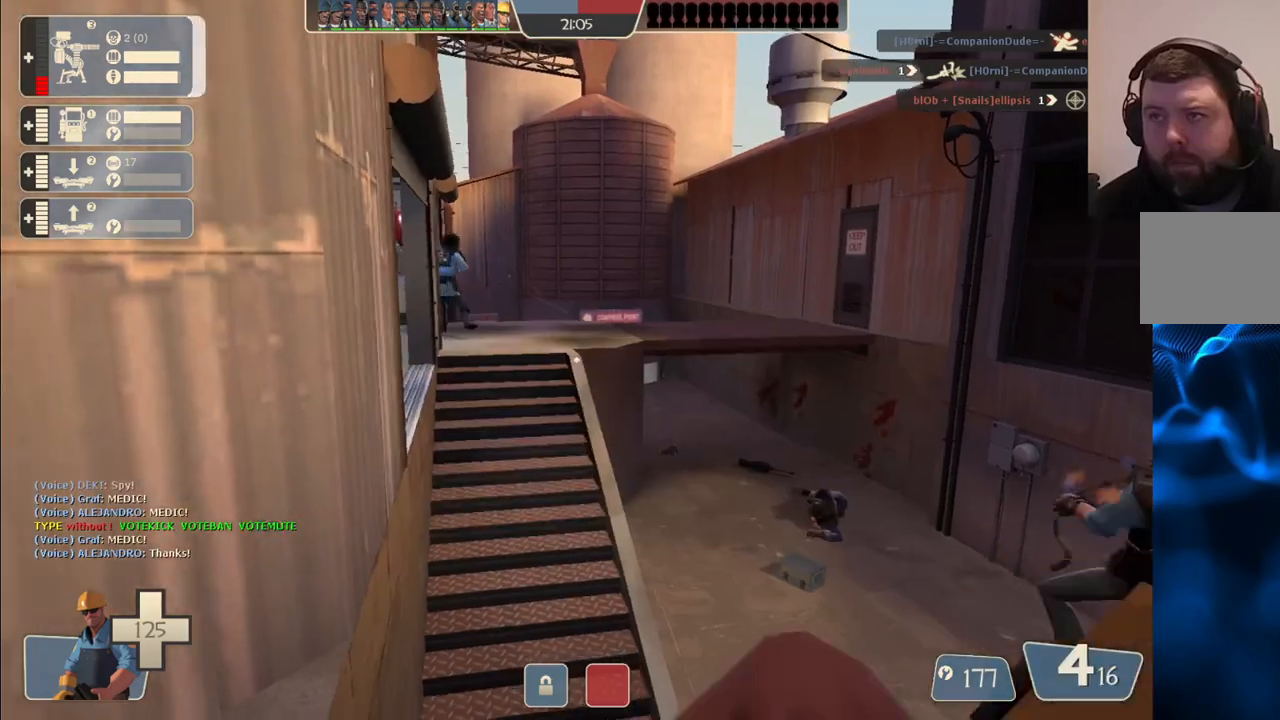
{"buttons": [], "left_stick": "up", "right_stick": "center", "events": [[33, "right_stick", "left"], [100, "left_stick", "up-left"], [167, "right_stick", "center"], [283, "SQUARE", "down"], [350, "SQUARE", "up"], [433, "SQUARE", "down"], [467, "left_stick", "up"], [500, "SQUARE", "up"]]}
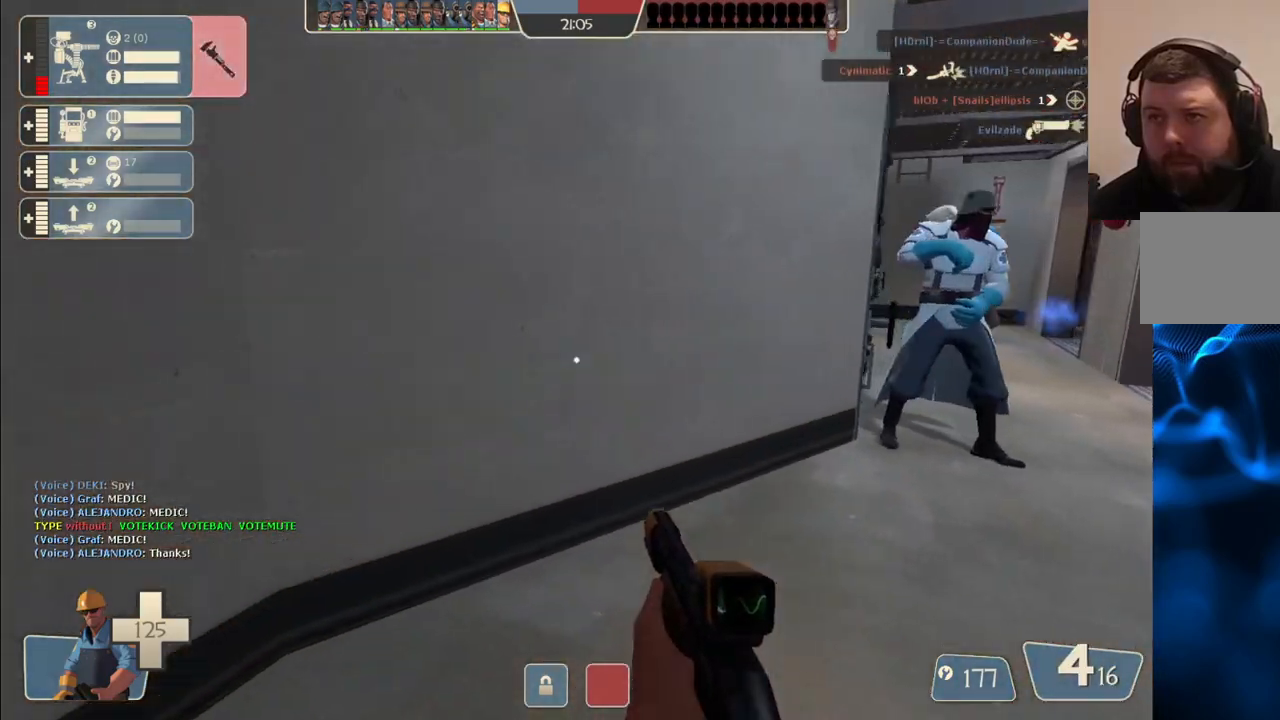
{"buttons": [], "left_stick": "up", "right_stick": "right", "events": [[83, "SQUARE", "down"], [150, "SQUARE", "up"], [333, "right_stick", "right"]]}
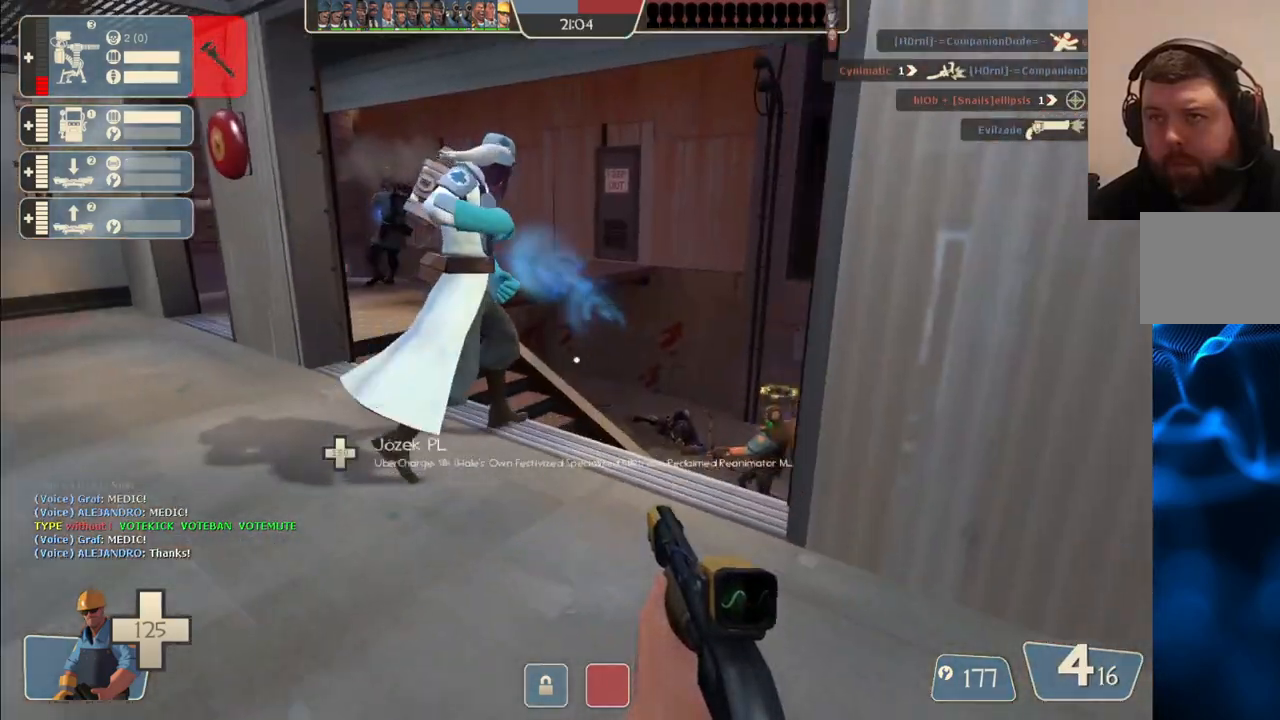
{"buttons": [], "left_stick": "center", "right_stick": "center", "events": [[233, "left_stick", "up-left"], [367, "right_stick", "center"], [433, "left_stick", "center"]]}
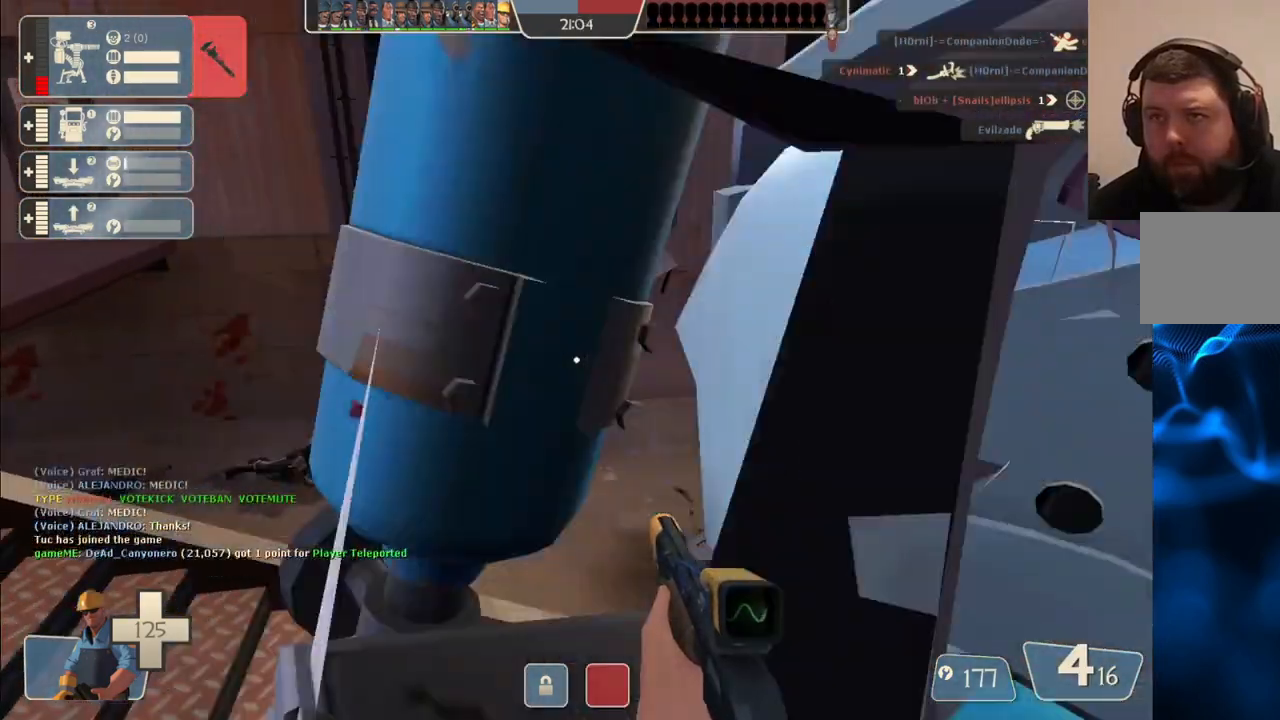
{"buttons": [], "left_stick": "center", "right_stick": "center", "events": [[50, "right_stick", "right"], [167, "right_stick", "center"]]}
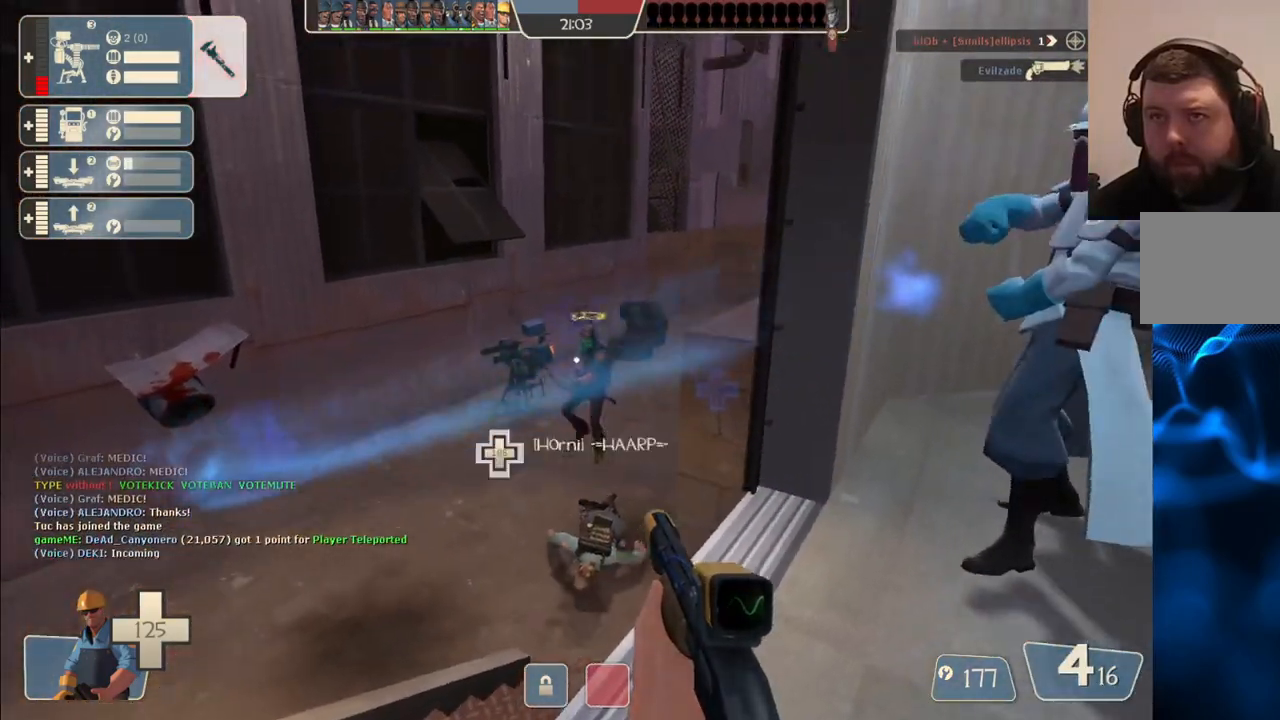
{"buttons": [], "left_stick": "center", "right_stick": "center", "events": [[50, "R2", "down"], [250, "R2", "up"]]}
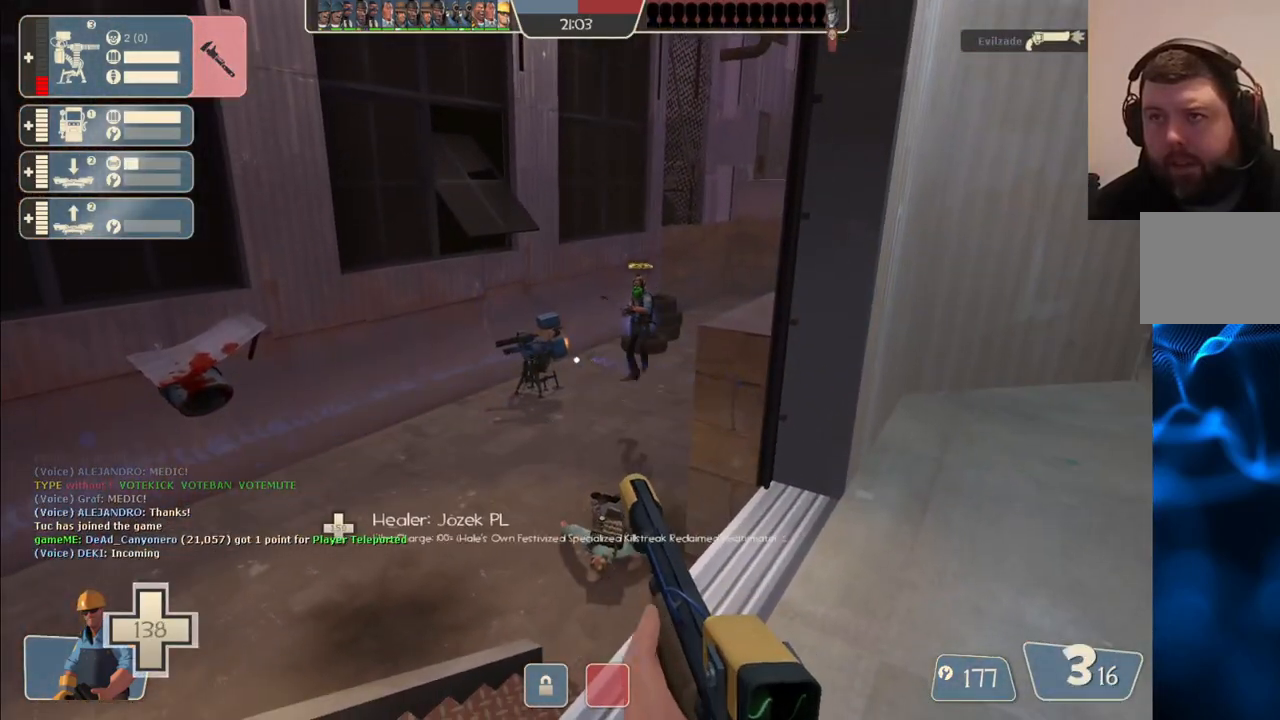
{"buttons": ["R2"], "left_stick": "center", "right_stick": "center", "events": [[117, "R2", "down"]]}
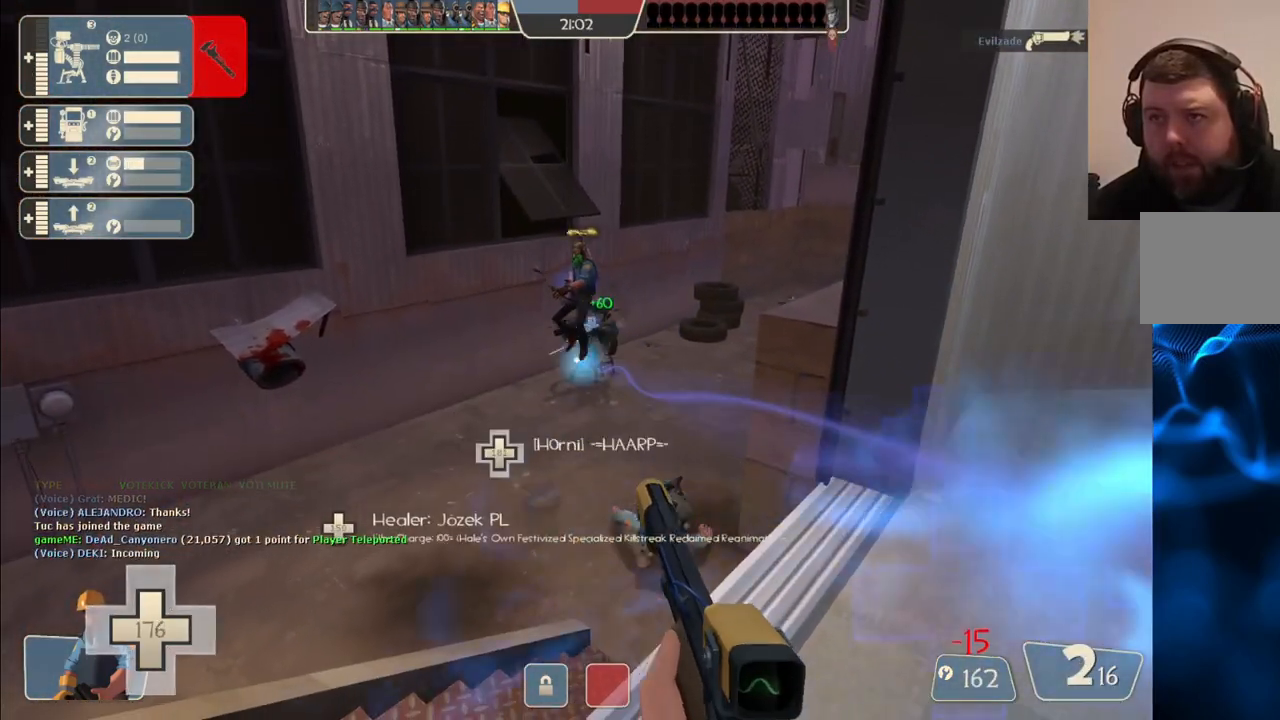
{"buttons": ["R2"], "left_stick": "center", "right_stick": "center", "events": []}
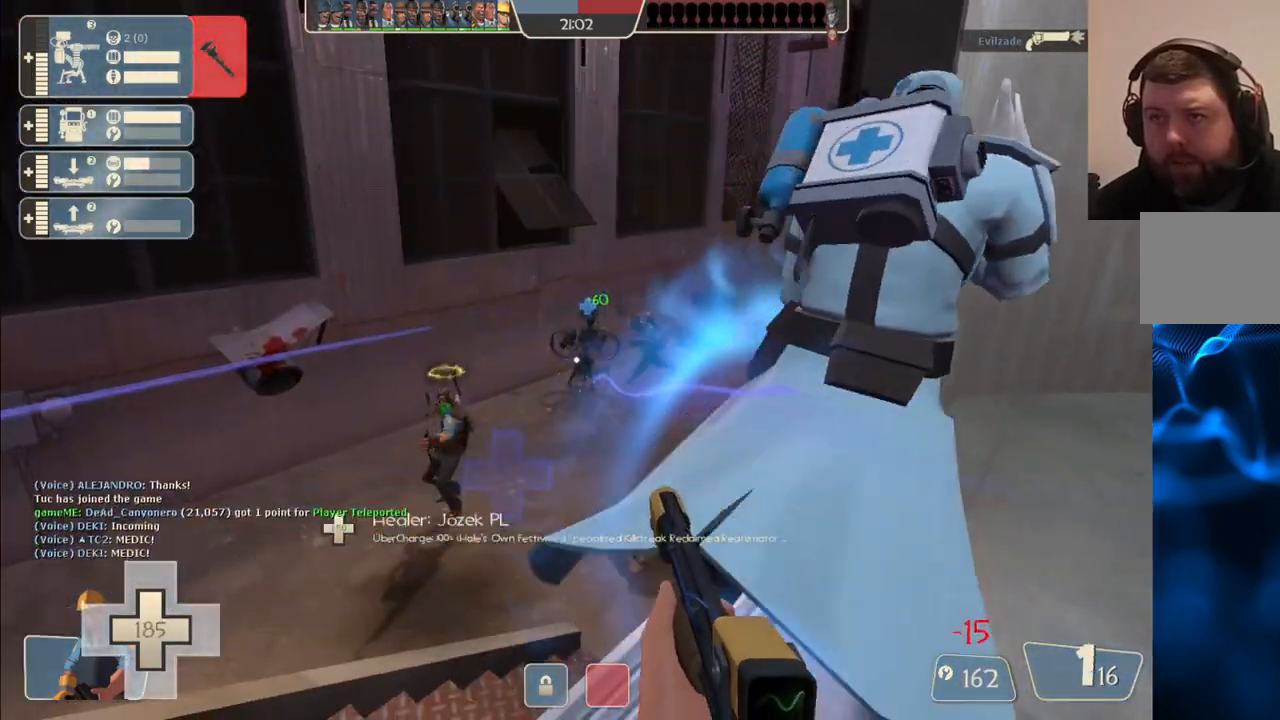
{"buttons": ["R2"], "left_stick": "center", "right_stick": "center", "events": []}
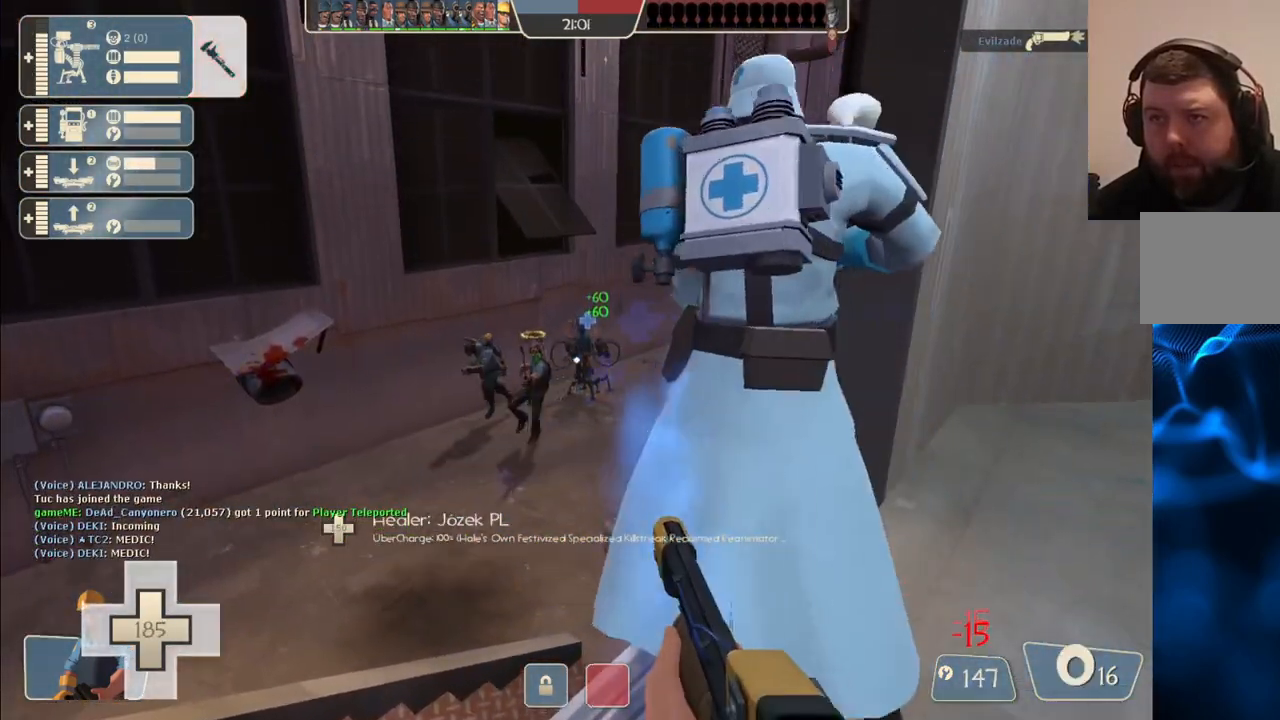
{"buttons": [], "left_stick": "center", "right_stick": "center", "events": [[250, "R2", "up"]]}
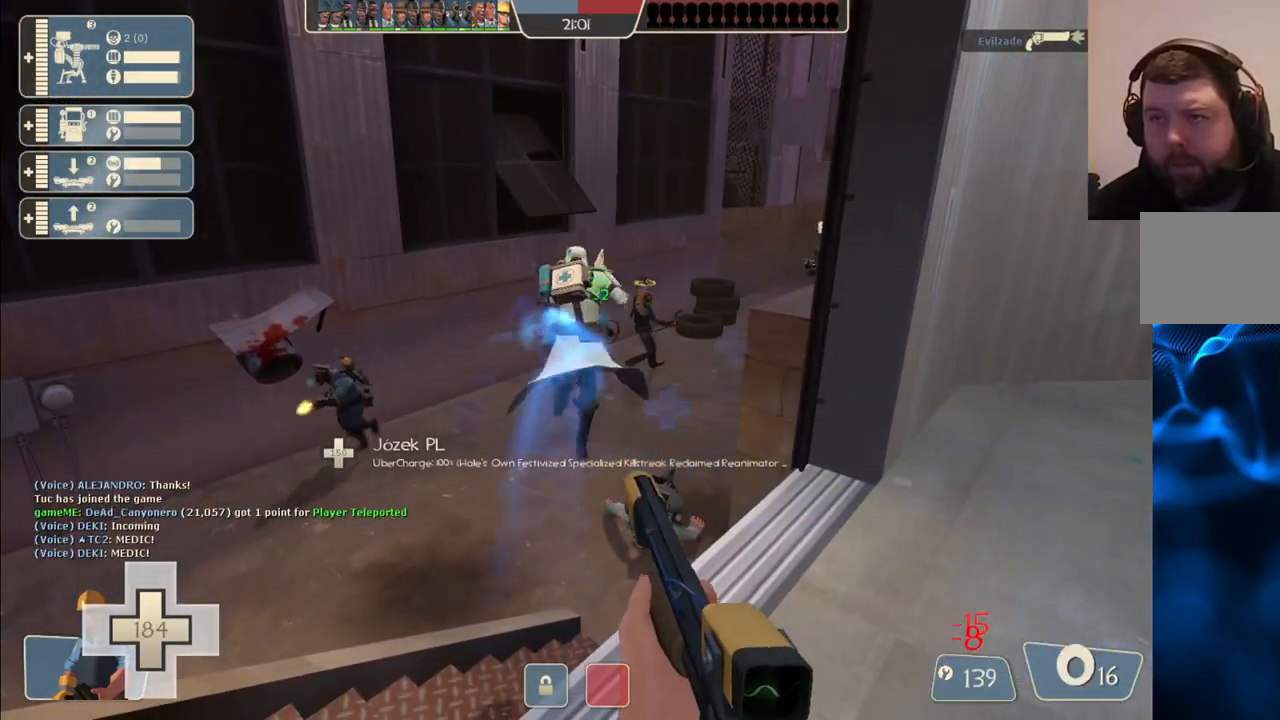
{"buttons": [], "left_stick": "center", "right_stick": "center", "events": [[183, "L2", "down"], [200, "L1", "down"], [333, "L1", "up"], [350, "L2", "up"]]}
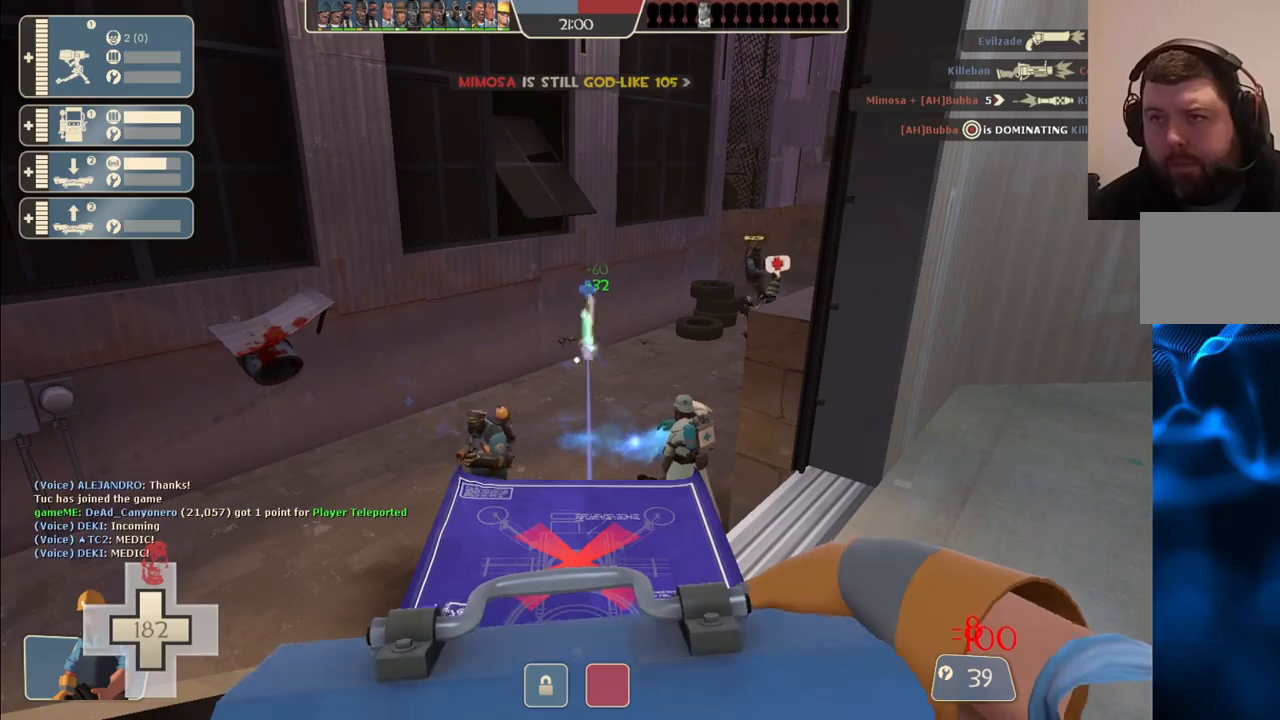
{"buttons": [], "left_stick": "up-left", "right_stick": "center", "events": [[117, "left_stick", "down-left"], [117, "right_stick", "left"], [283, "right_stick", "center"], [367, "left_stick", "up-left"]]}
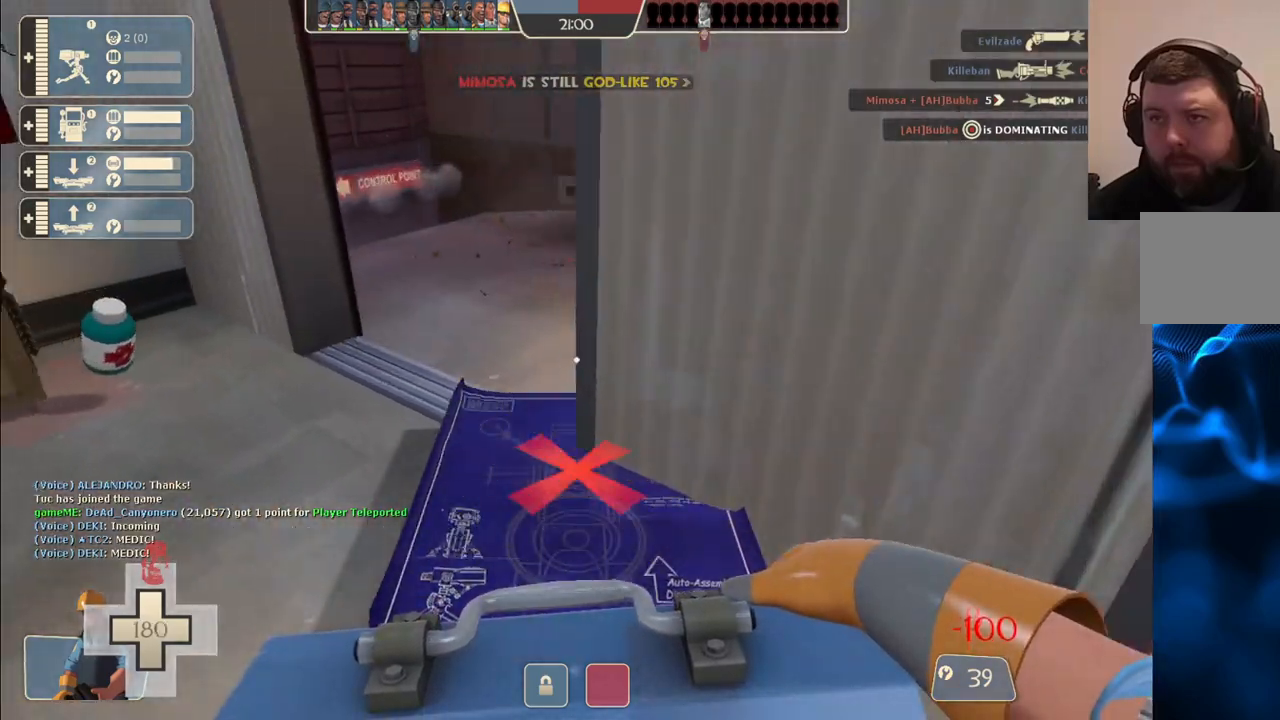
{"buttons": [], "left_stick": "center", "right_stick": "center"}